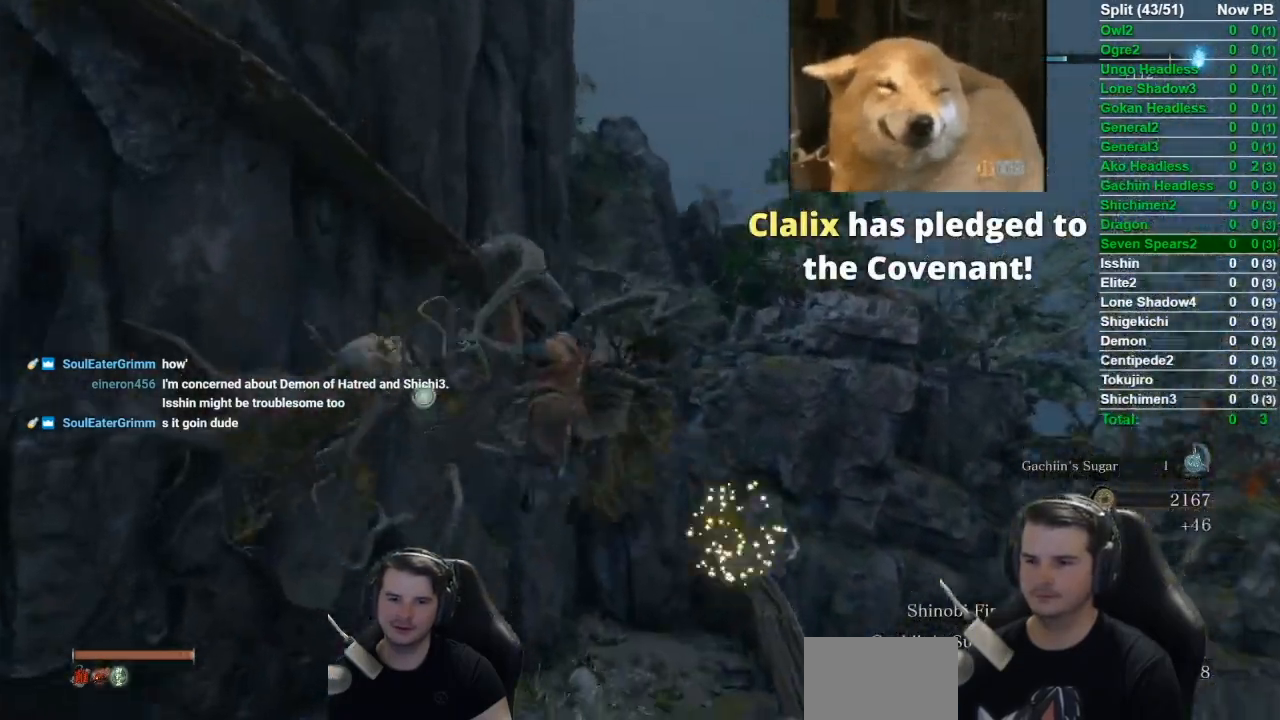
Gameplay with a controller (Xbox layout); each line is a JSON object with the inputs held at the frame after it. "events" lists button and stick changes between this image and that frame as [ms after this image, input, new state], when the widget could be followed in between.
{"buttons": [], "left_stick": "up", "right_stick": "down-right", "events": [[367, "left_stick", "up"]]}
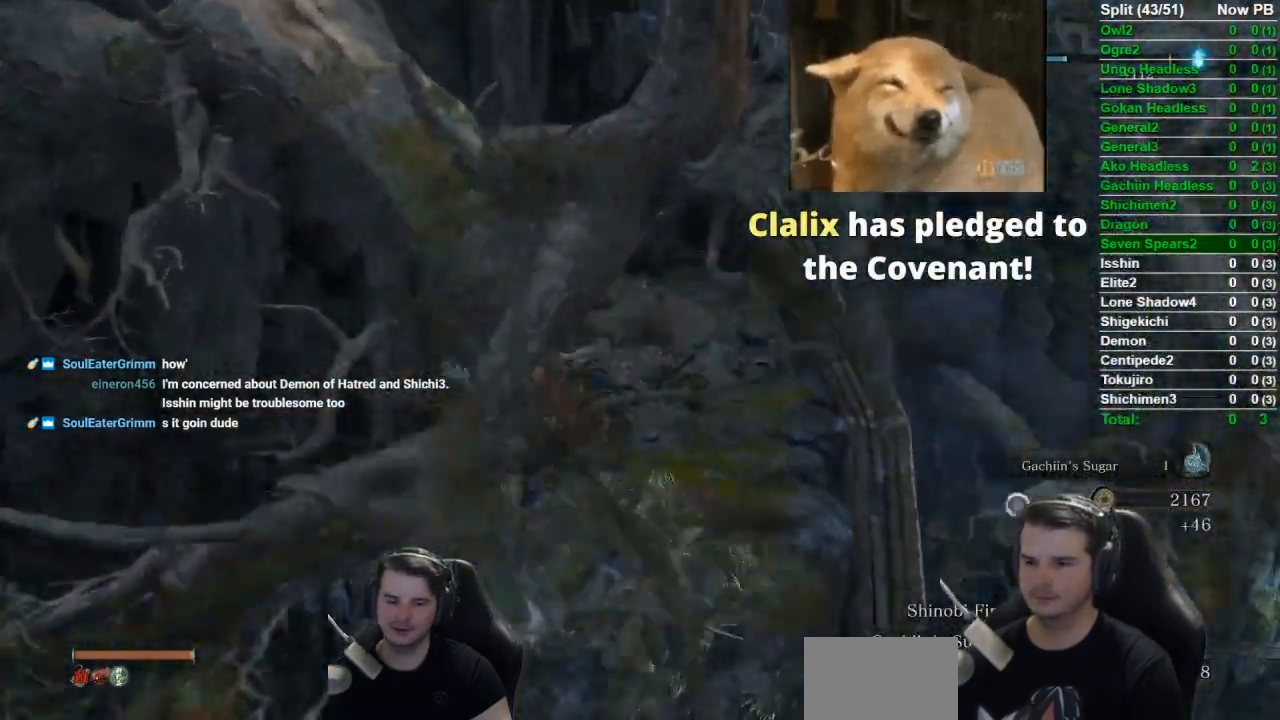
{"buttons": [], "left_stick": "up", "right_stick": "down-right", "events": [[267, "B", "down"], [400, "B", "up"]]}
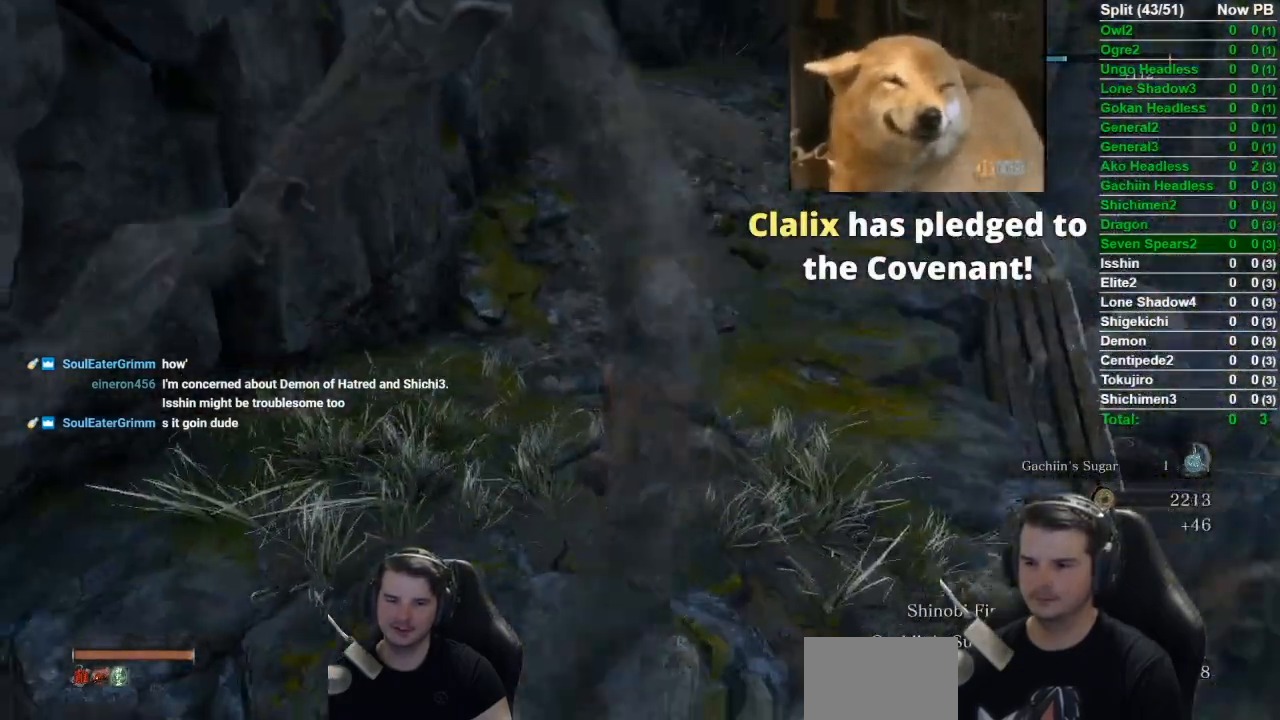
{"buttons": [], "left_stick": "center", "right_stick": "center", "events": [[216, "right_stick", "center"], [233, "R1", "down"], [400, "R1", "up"], [467, "left_stick", "center"]]}
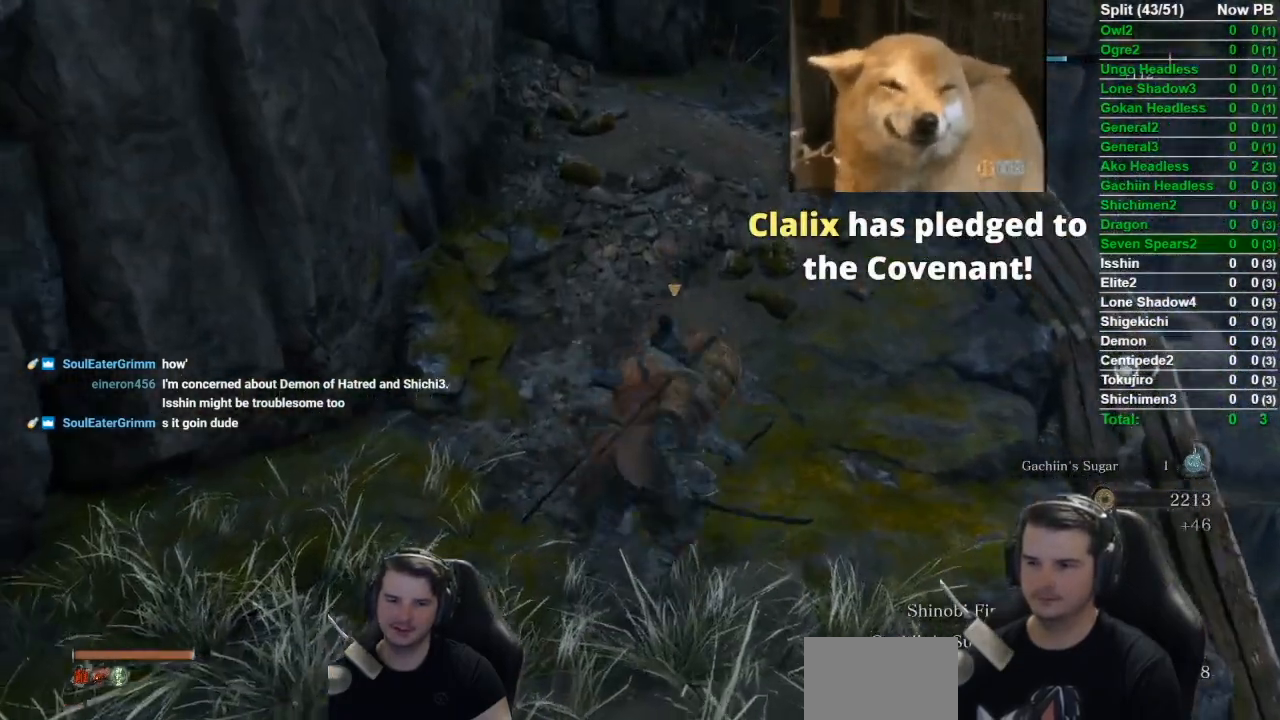
{"buttons": [], "left_stick": "up", "right_stick": "up-right", "events": [[84, "right_stick", "up-right"], [200, "left_stick", "up"]]}
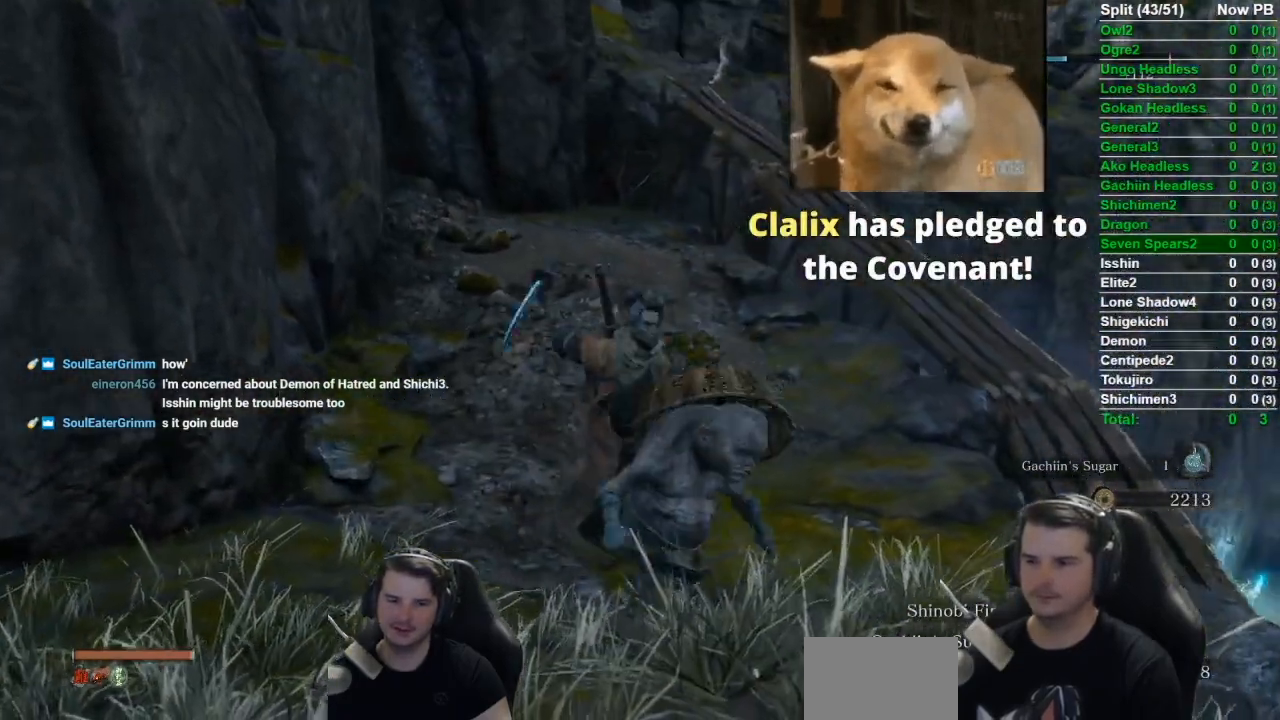
{"buttons": ["X"], "left_stick": "up", "right_stick": "up-right", "events": [[200, "X", "down"]]}
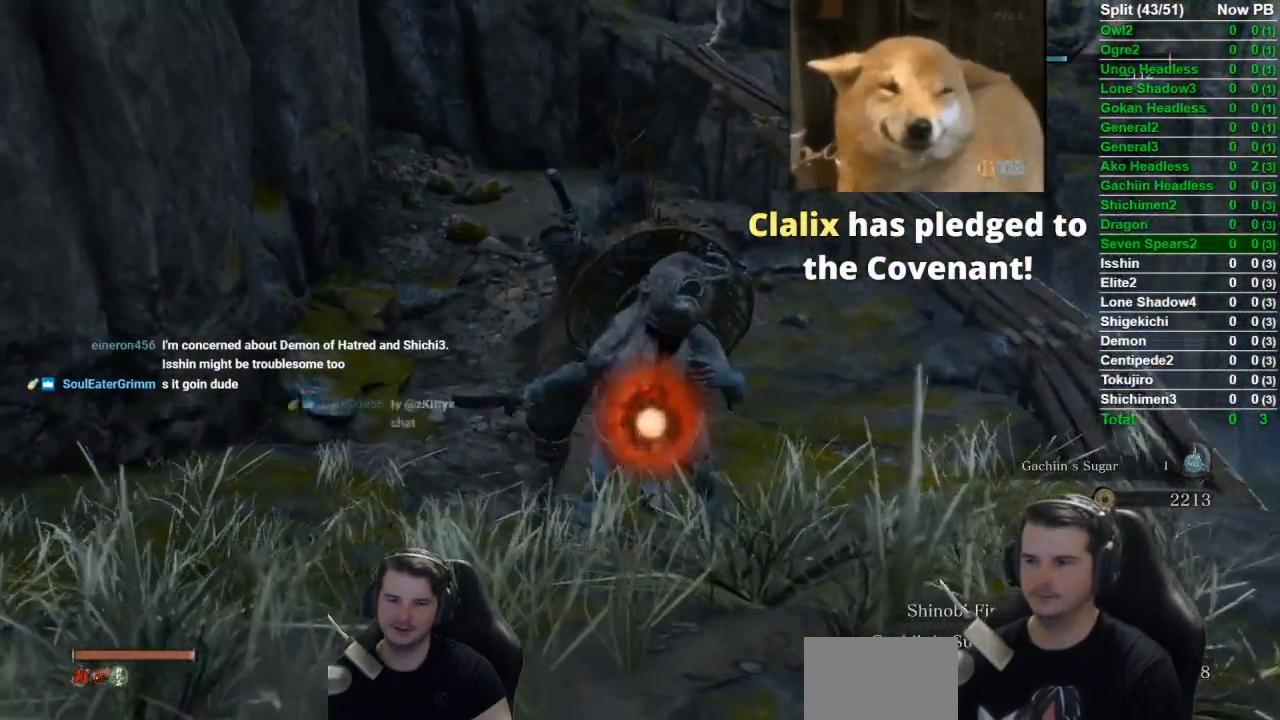
{"buttons": ["X"], "left_stick": "up", "right_stick": "center", "events": [[33, "right_stick", "center"]]}
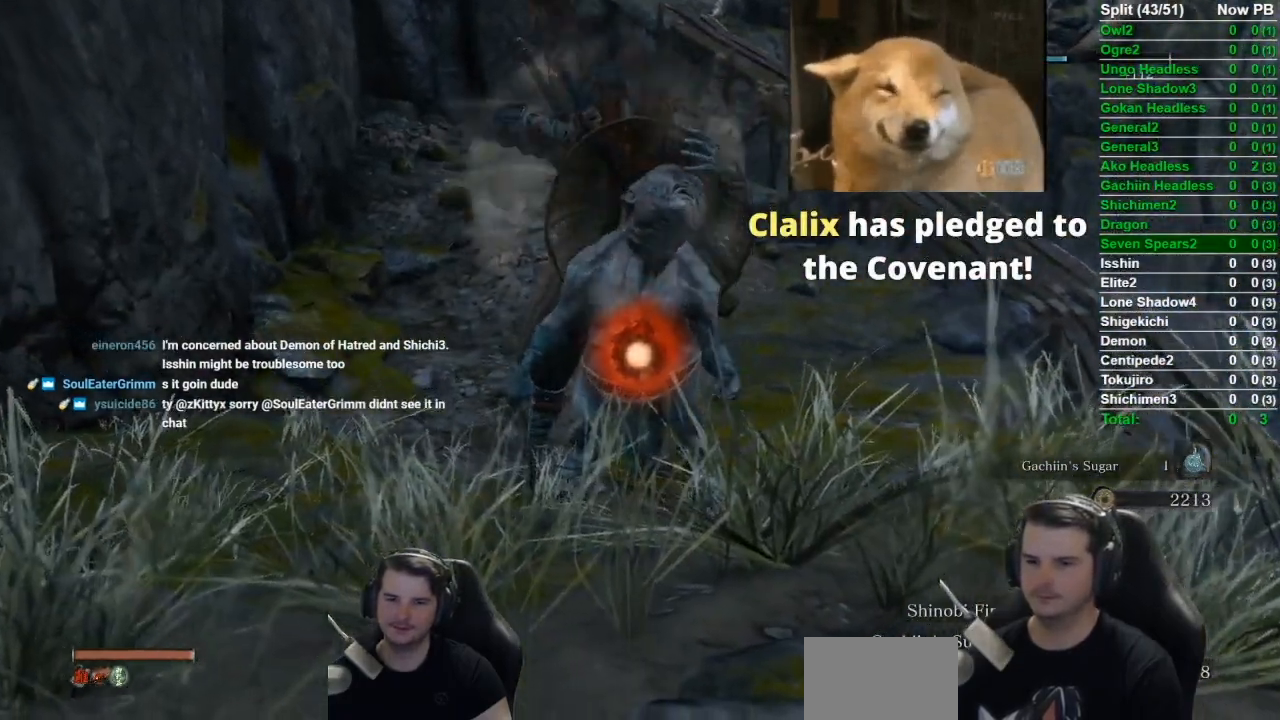
{"buttons": ["X"], "left_stick": "up-right", "right_stick": "down", "events": [[100, "left_stick", "up-right"], [433, "right_stick", "down"]]}
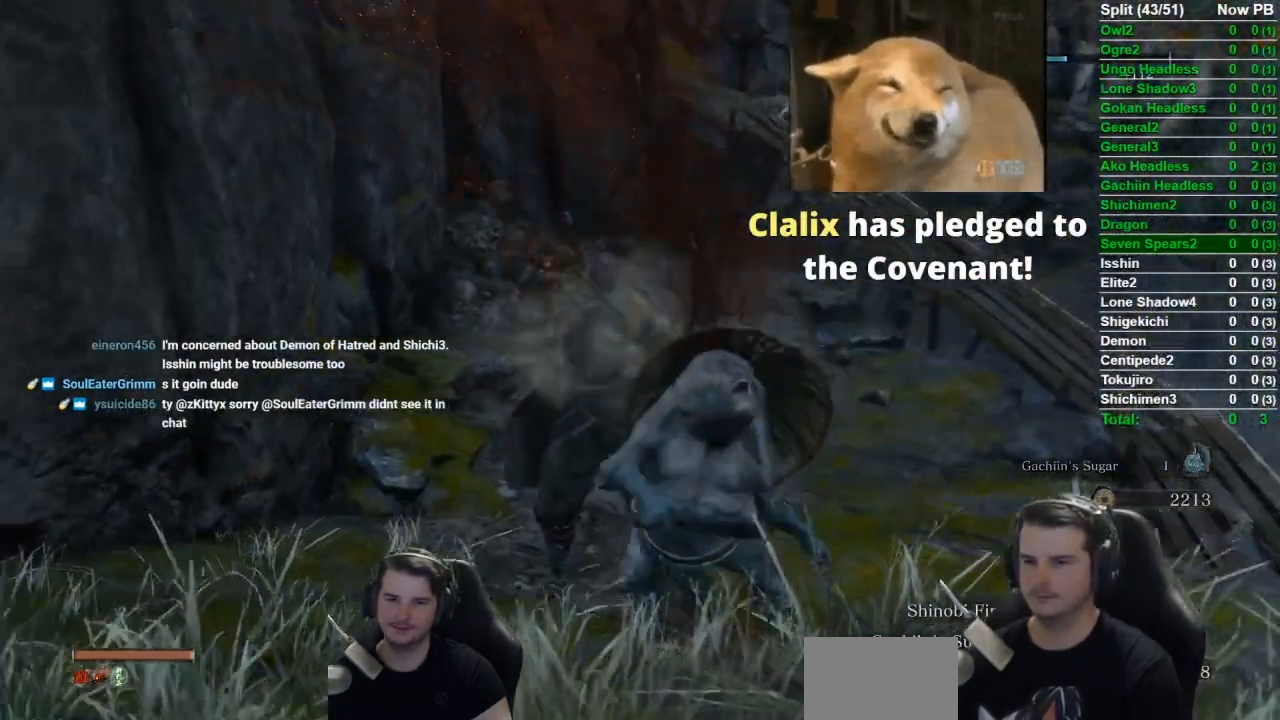
{"buttons": ["X"], "left_stick": "up-right", "right_stick": "center", "events": [[150, "right_stick", "center"]]}
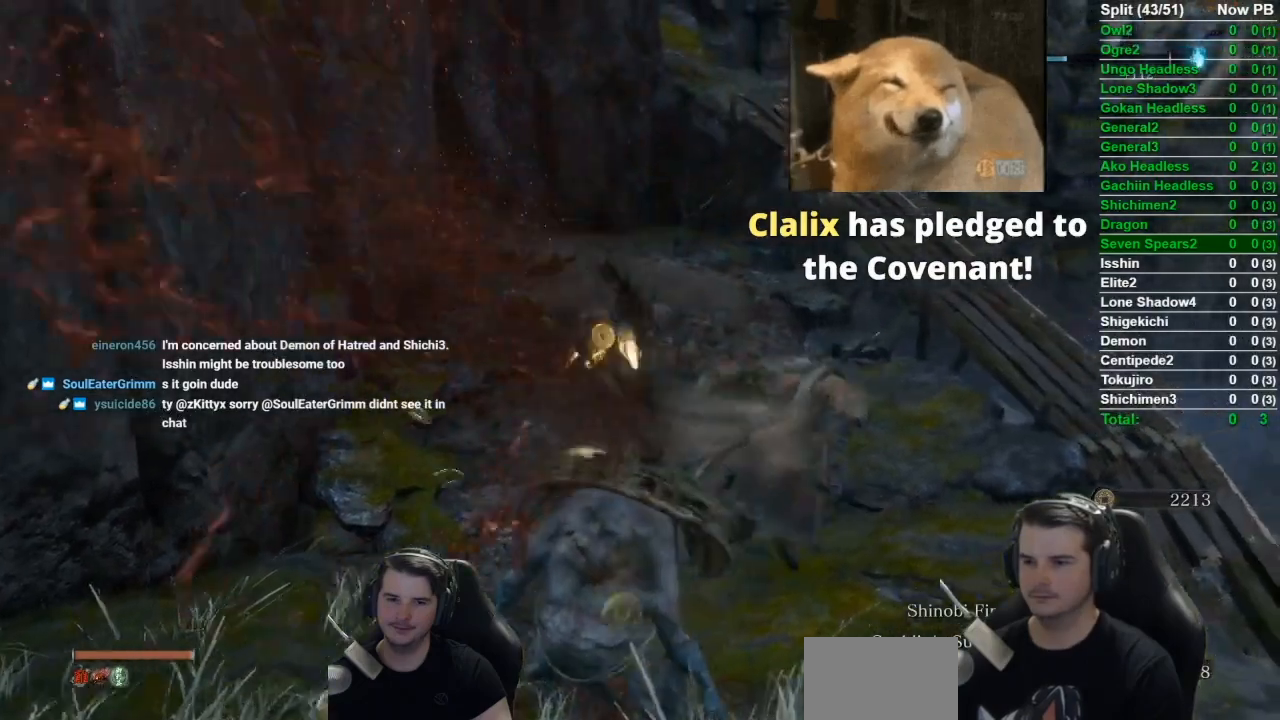
{"buttons": [], "left_stick": "up", "right_stick": "center", "events": [[116, "X", "up"], [216, "A", "down"], [250, "left_stick", "up"], [350, "A", "up"]]}
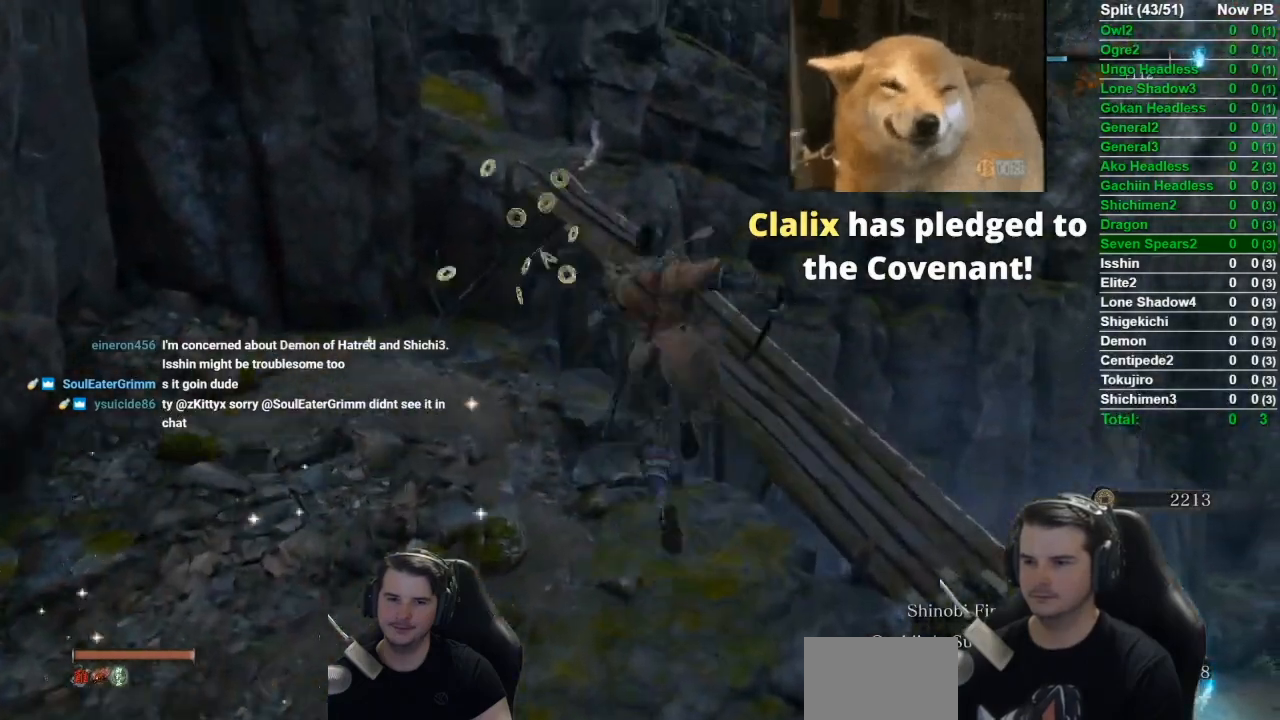
{"buttons": [], "left_stick": "up", "right_stick": "down", "events": [[50, "right_stick", "down"]]}
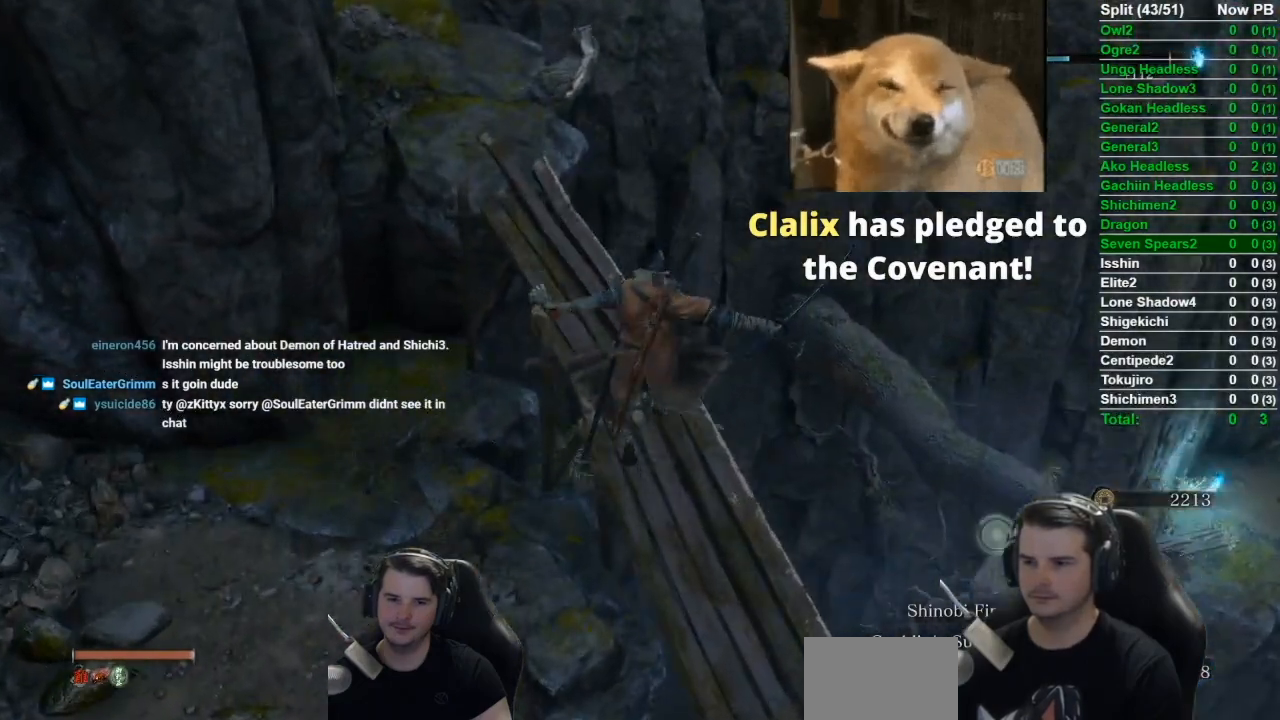
{"buttons": [], "left_stick": "center", "right_stick": "center", "events": [[16, "left_stick", "center"], [83, "right_stick", "center"], [250, "L2", "down"], [417, "L2", "up"]]}
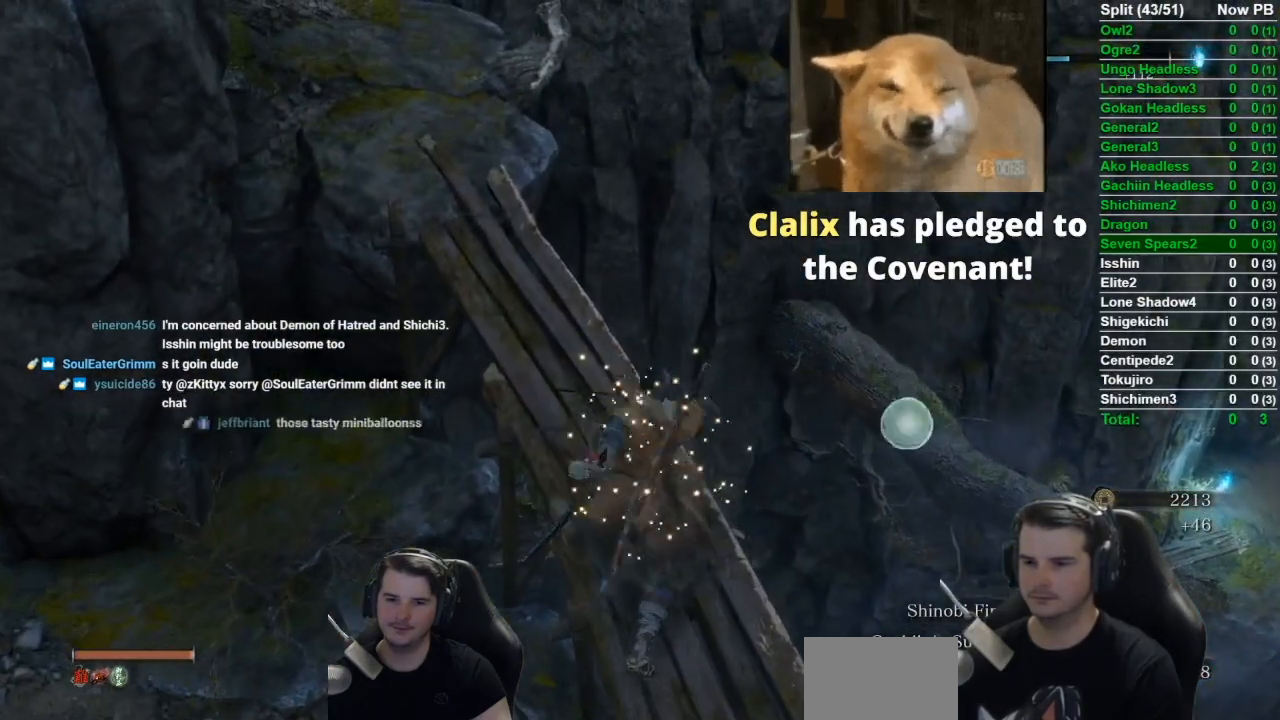
{"buttons": [], "left_stick": "up", "right_stick": "center", "events": [[434, "left_stick", "up"]]}
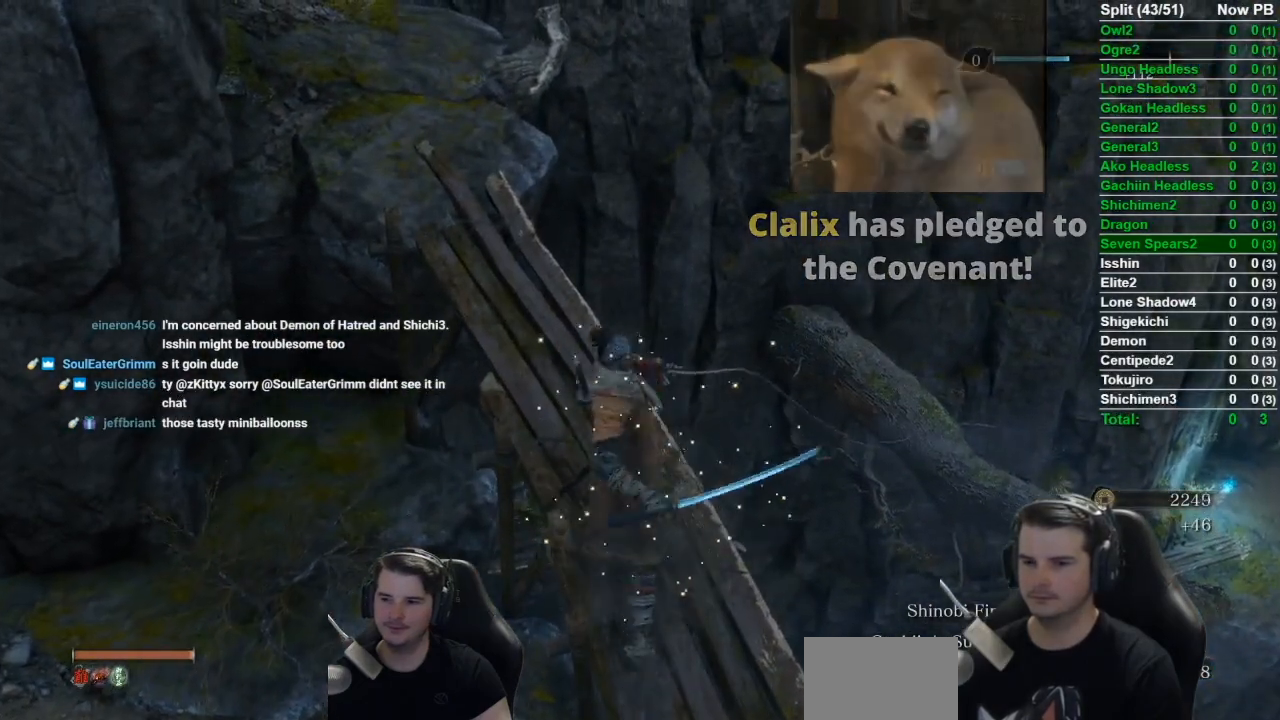
{"buttons": [], "left_stick": "up", "right_stick": "down-right", "events": [[16, "right_stick", "down-right"]]}
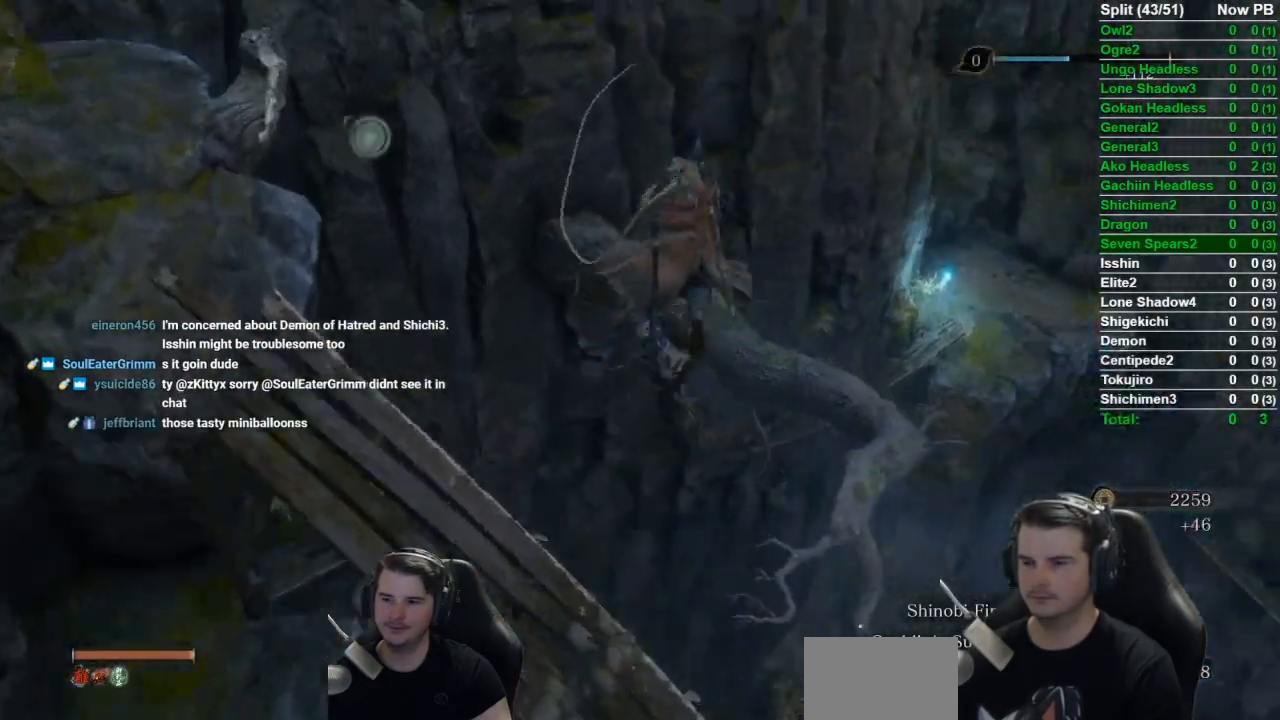
{"buttons": ["B"], "left_stick": "up", "right_stick": "down-right", "events": [[200, "B", "down"]]}
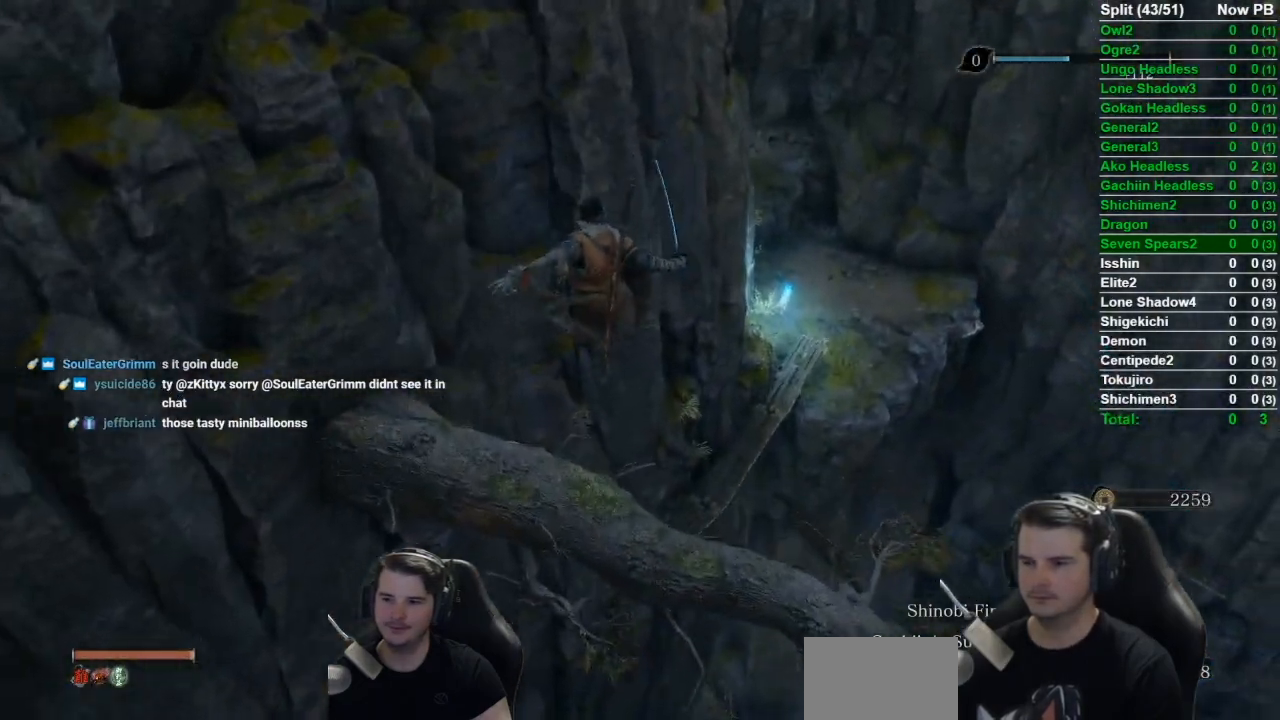
{"buttons": [], "left_stick": "up", "right_stick": "center", "events": [[50, "B", "up"], [283, "right_stick", "center"]]}
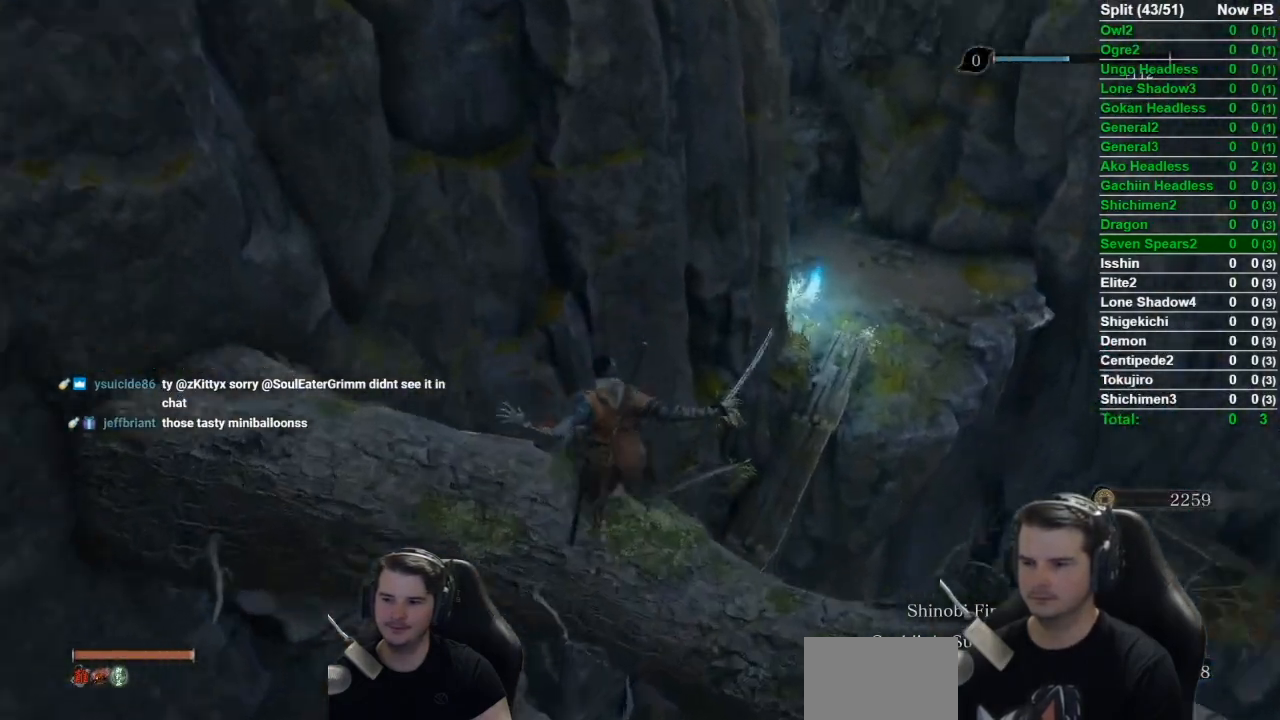
{"buttons": ["B"], "left_stick": "up", "right_stick": "down", "events": [[50, "A", "down"], [184, "A", "up"], [417, "B", "down"], [417, "right_stick", "down"]]}
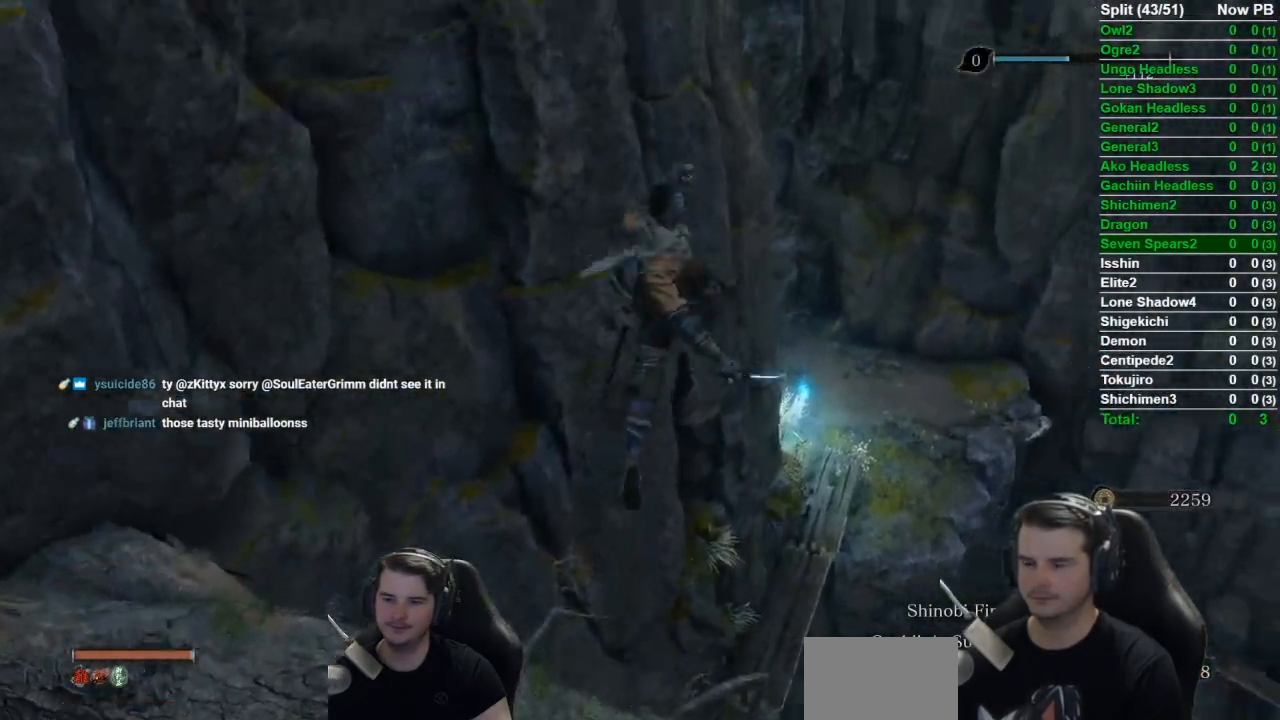
{"buttons": ["B"], "left_stick": "up", "right_stick": "center", "events": [[283, "right_stick", "center"]]}
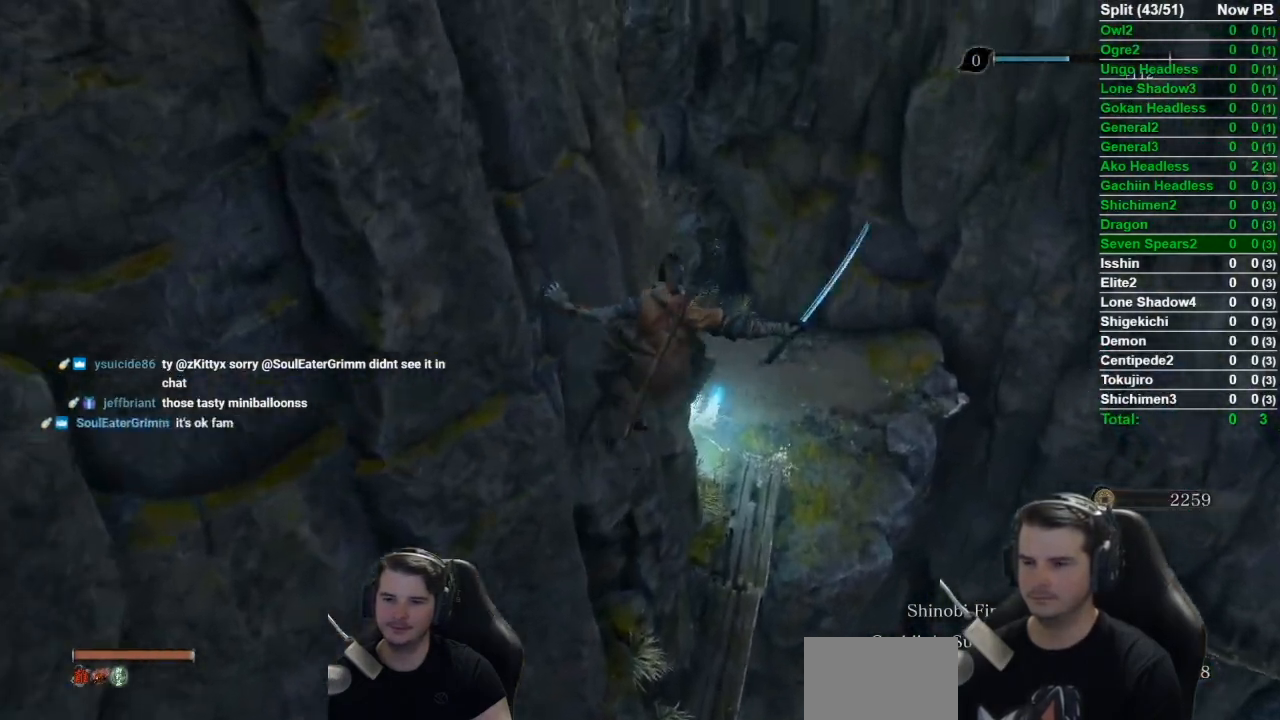
{"buttons": ["B"], "left_stick": "up", "right_stick": "left", "events": [[451, "right_stick", "left"]]}
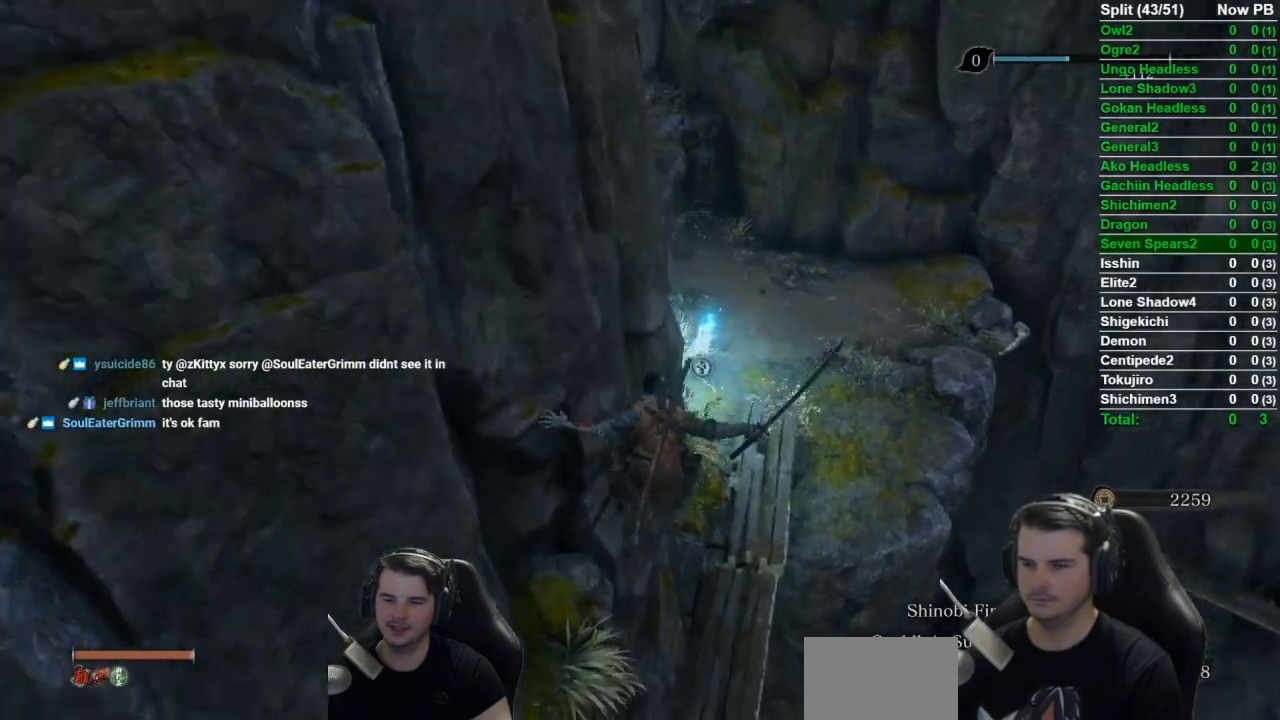
{"buttons": ["B"], "left_stick": "up", "right_stick": "left", "events": []}
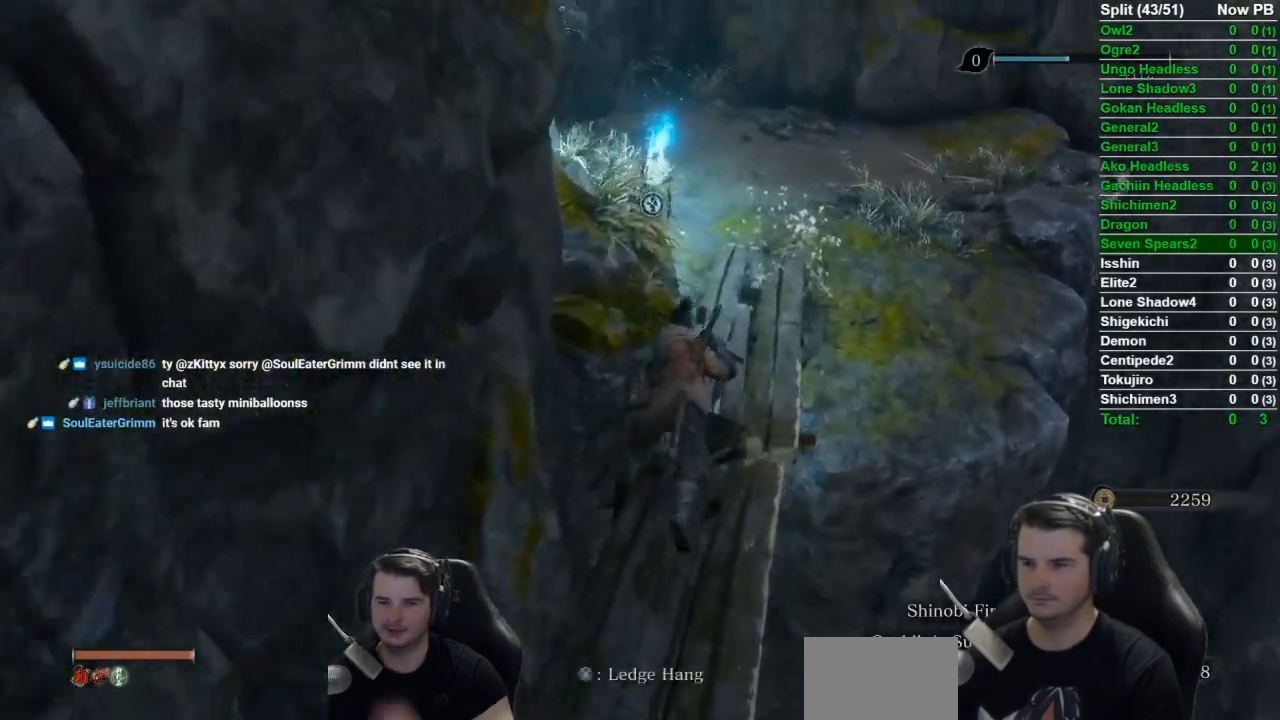
{"buttons": ["B"], "left_stick": "up", "right_stick": "left", "events": []}
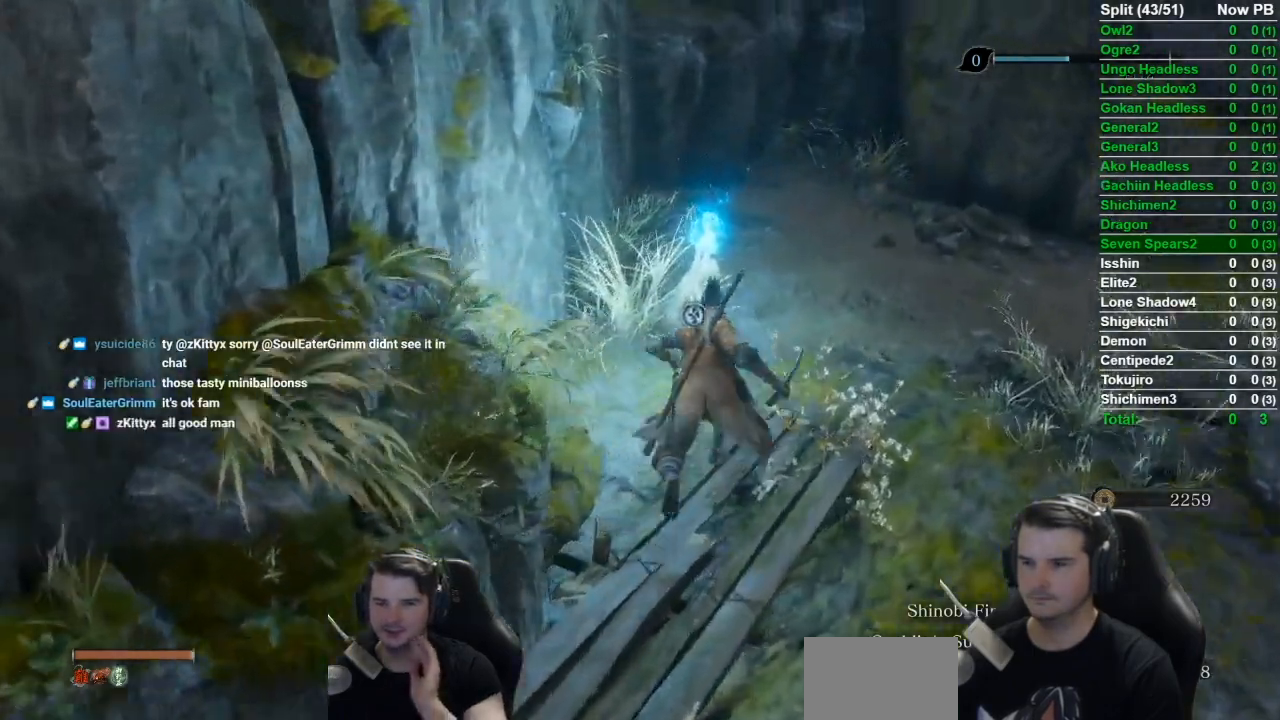
{"buttons": ["X"], "left_stick": "center", "right_stick": "left", "events": [[16, "B", "up"], [116, "X", "down"], [216, "X", "up"], [283, "X", "down"], [333, "left_stick", "up-right"], [350, "X", "up"], [450, "X", "down"], [450, "left_stick", "center"]]}
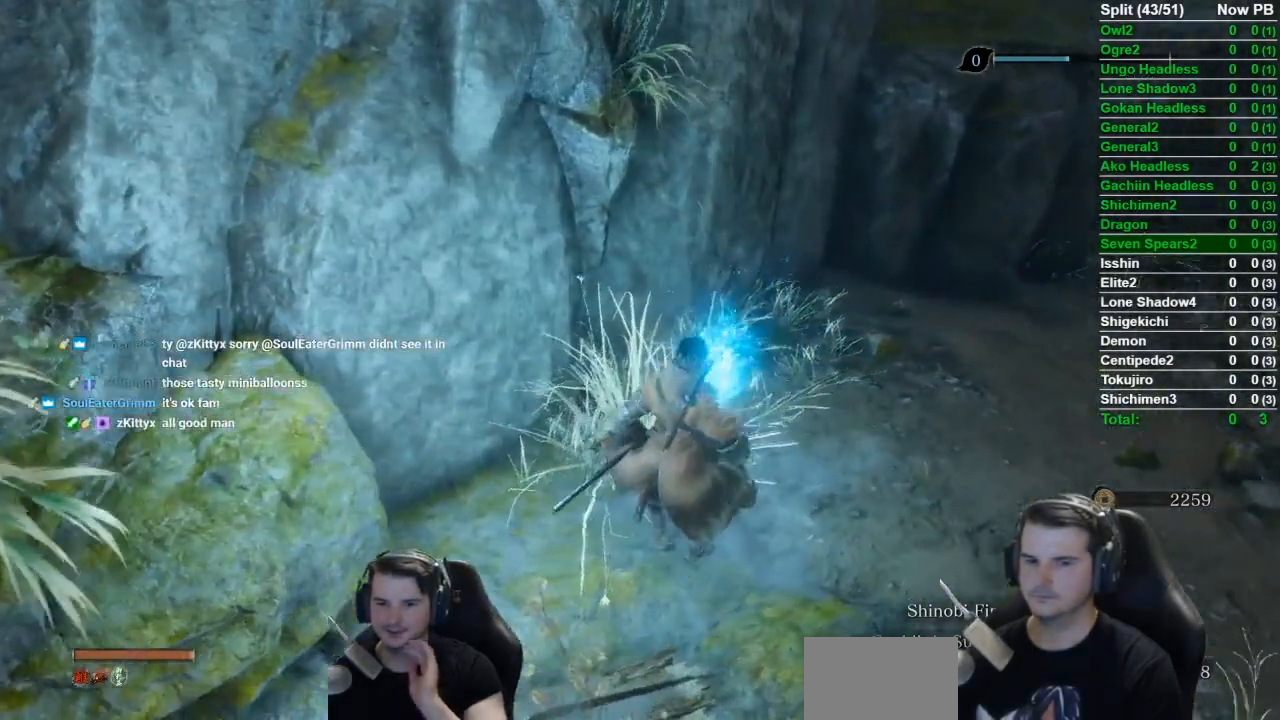
{"buttons": [], "left_stick": "center", "right_stick": "center", "events": [[50, "X", "up"], [217, "right_stick", "center"]]}
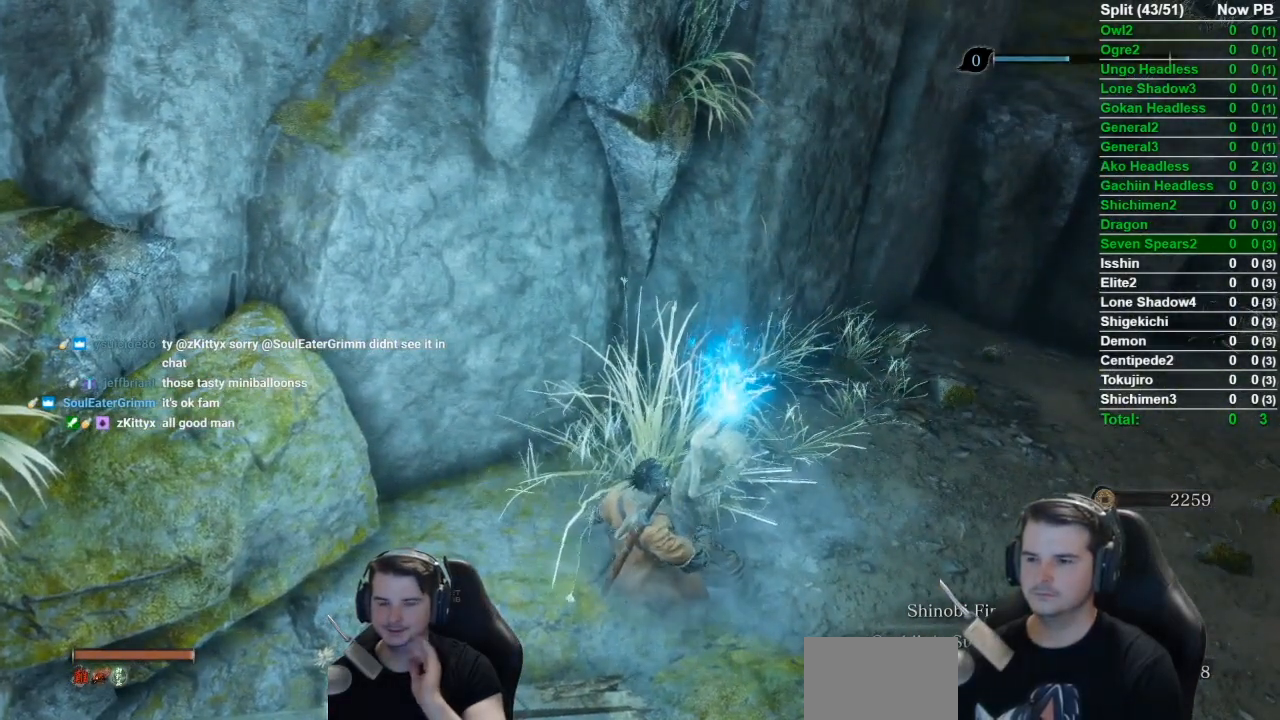
{"buttons": ["DPAD_DOWN"], "left_stick": "center", "right_stick": "center", "events": [[483, "DPAD_DOWN", "down"]]}
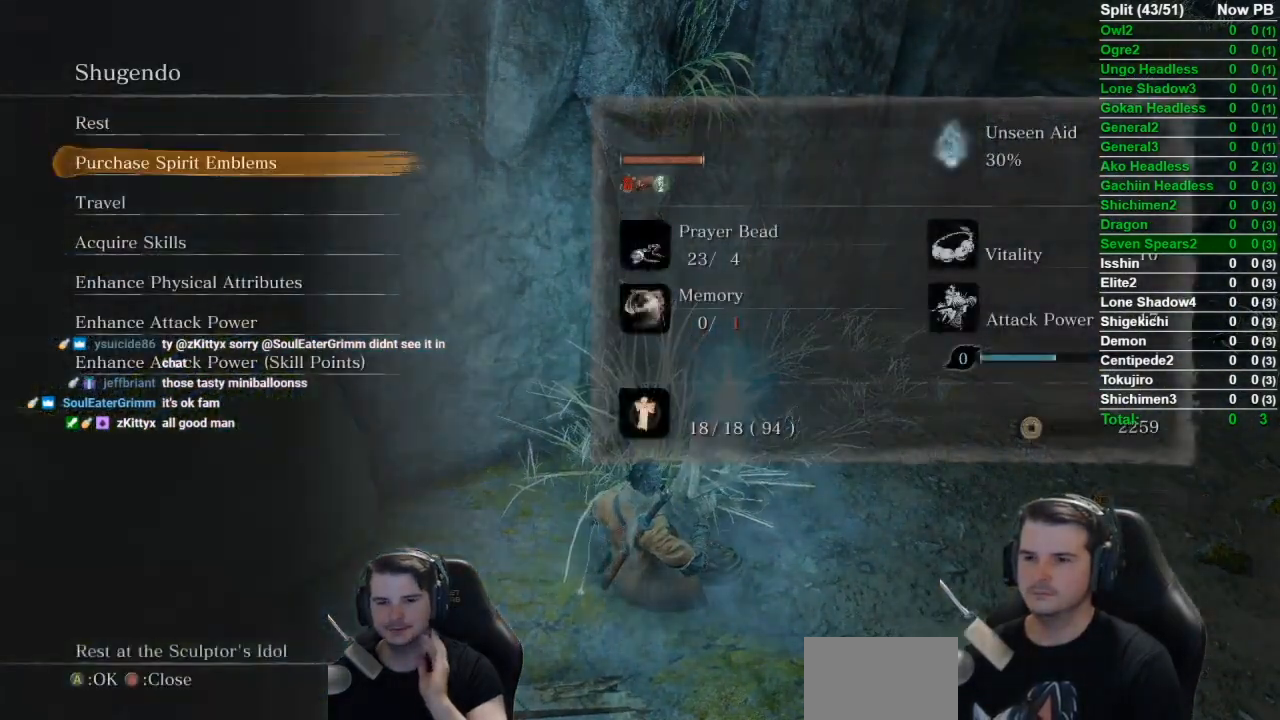
{"buttons": ["DPAD_DOWN"], "left_stick": "center", "right_stick": "center", "events": [[84, "DPAD_DOWN", "up"], [167, "DPAD_DOWN", "down"], [234, "A", "down"], [250, "DPAD_DOWN", "up"], [367, "A", "up"], [451, "DPAD_DOWN", "down"]]}
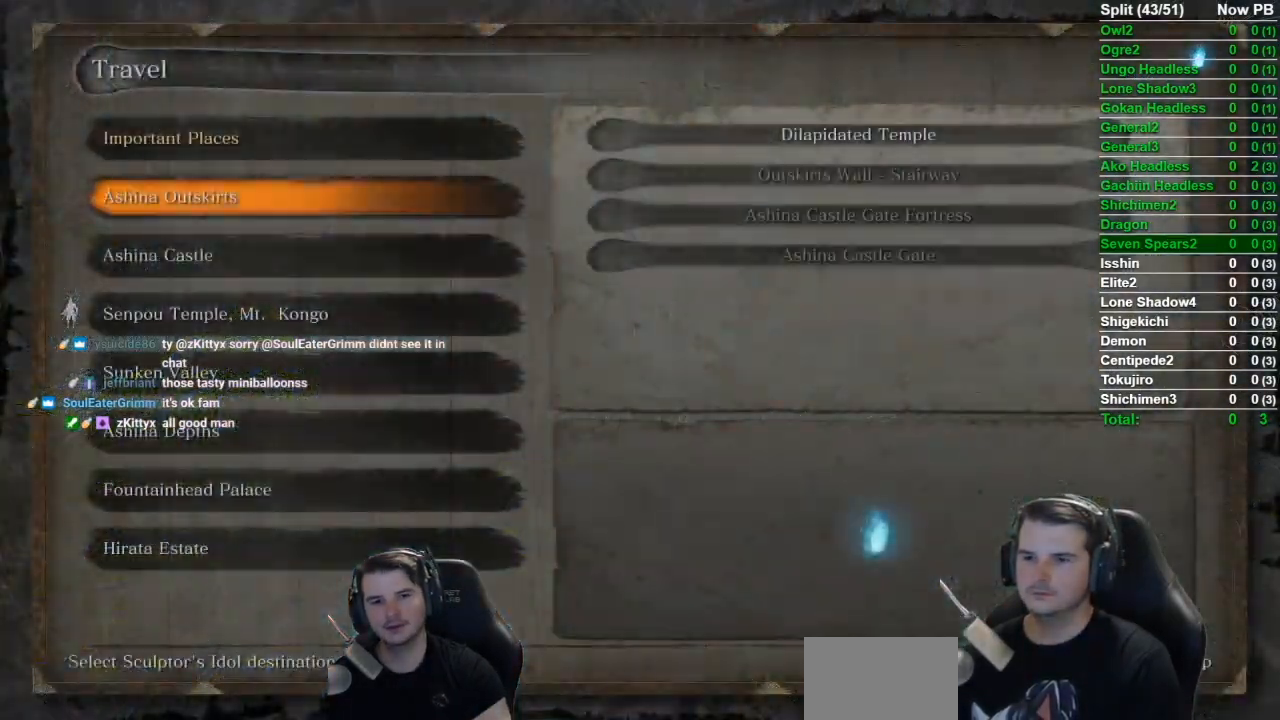
{"buttons": ["DPAD_UP"], "left_stick": "center", "right_stick": "center", "events": [[16, "DPAD_DOWN", "up"], [83, "DPAD_DOWN", "down"], [233, "DPAD_DOWN", "up"], [383, "A", "down"], [450, "A", "up"], [450, "DPAD_UP", "down"]]}
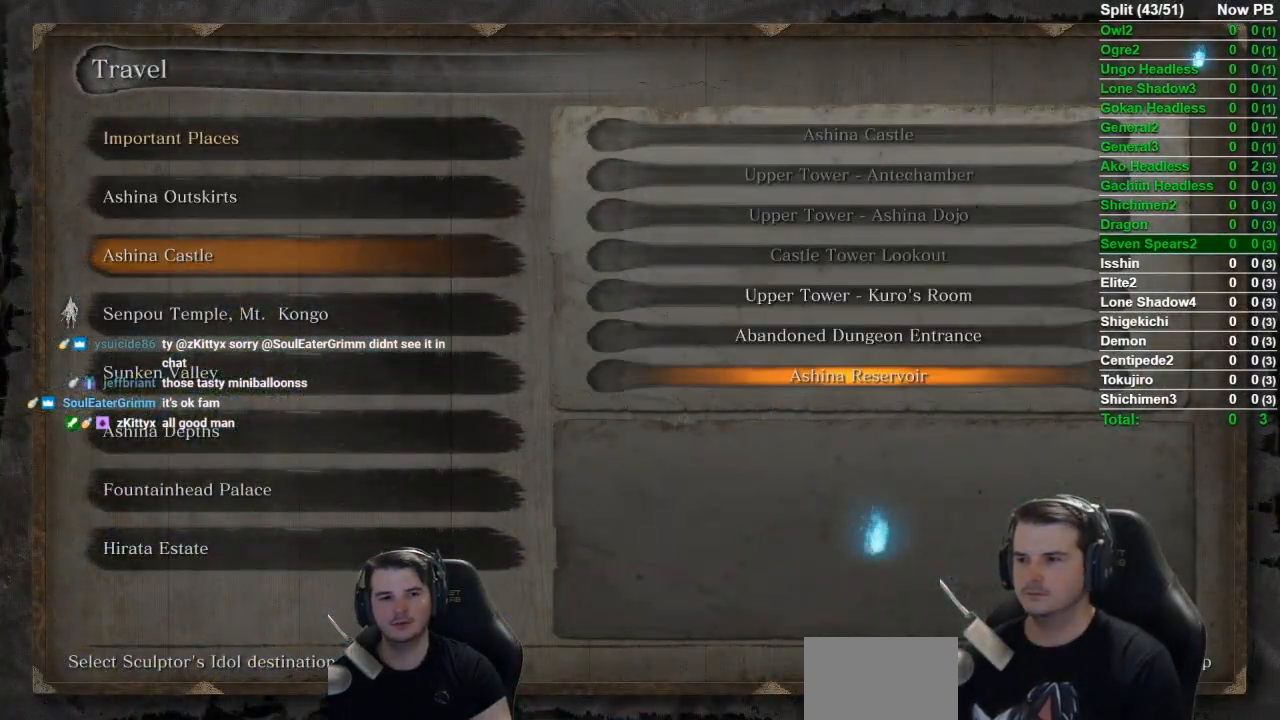
{"buttons": [], "left_stick": "center", "right_stick": "center", "events": [[167, "DPAD_UP", "up"]]}
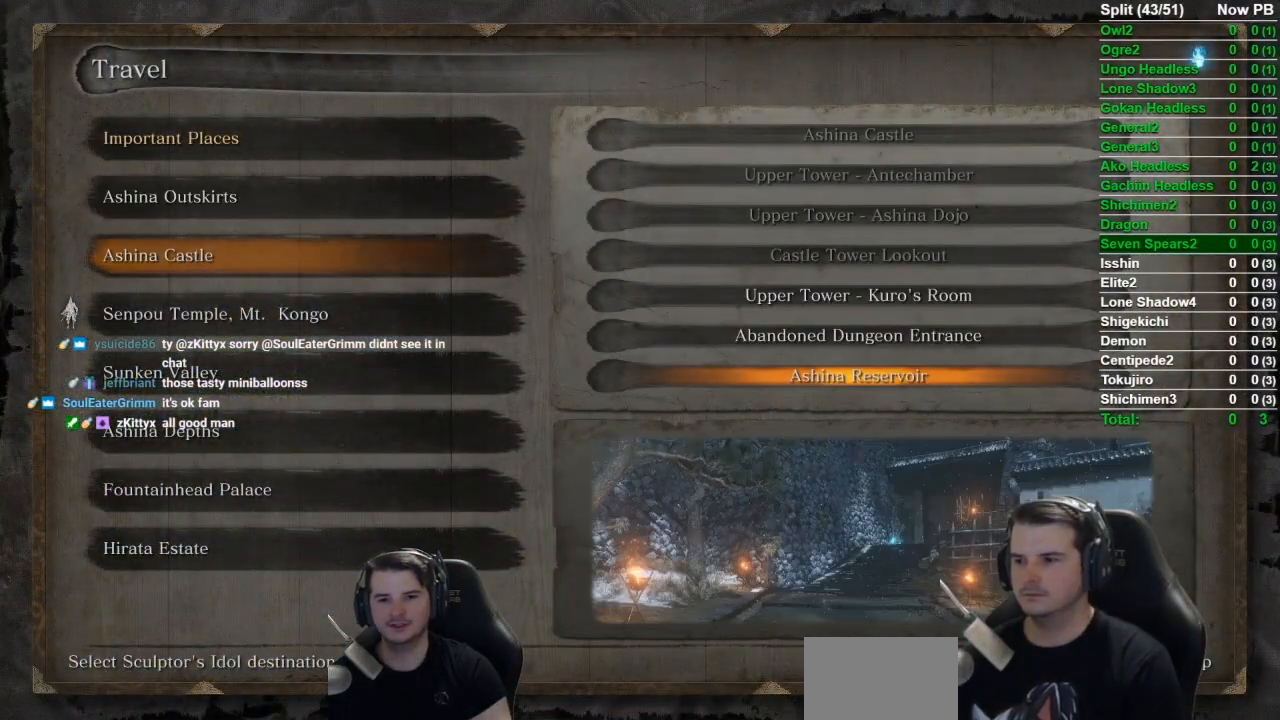
{"buttons": [], "left_stick": "center", "right_stick": "center", "events": [[317, "A", "down"], [350, "A", "up"]]}